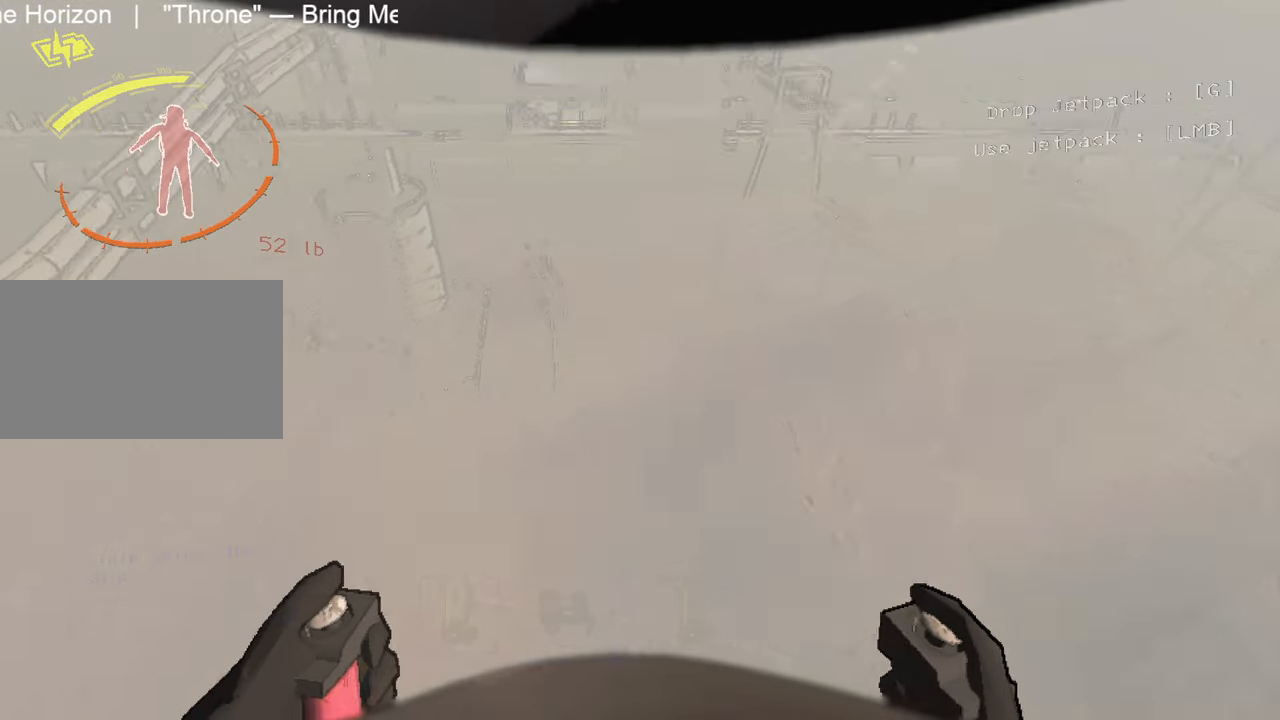
Gameplay with keyboard and mouse; each line is a JSON object with the keys and mouse buttons held at the frame after it. "events" lists presses ("down") and releases ("up") of "1", "2", "3", "4", "5", "a", "alt", "c", "caps_lock", "ctrl", "d", "e", "f", "g", "q", "r", "s", "shift", "space", "t", "tab", "v", "w", "x", "z", "mouse_left", "mouse_wheel" and "mouse_right" between this image and that frame as [ms after this image, input, new state], when the widget could be followed in between. "mouse_left", "mouse_wheel", "mouse_right" = the "left", "wheel", "right" buttons of the "mouse" list. No other keys are recorded. "wheel" means that the mouse wheel is clicked or scrolled. Not read: mouse_move.
{"keys": ["s"], "mouse": ["left"], "events": [[50, "mouse_left", "down"], [100, "s", "up"], [200, "a", "down"], [233, "a", "up"], [233, "w", "down"], [333, "w", "up"], [383, "a", "down"], [433, "a", "up"], [433, "s", "down"]]}
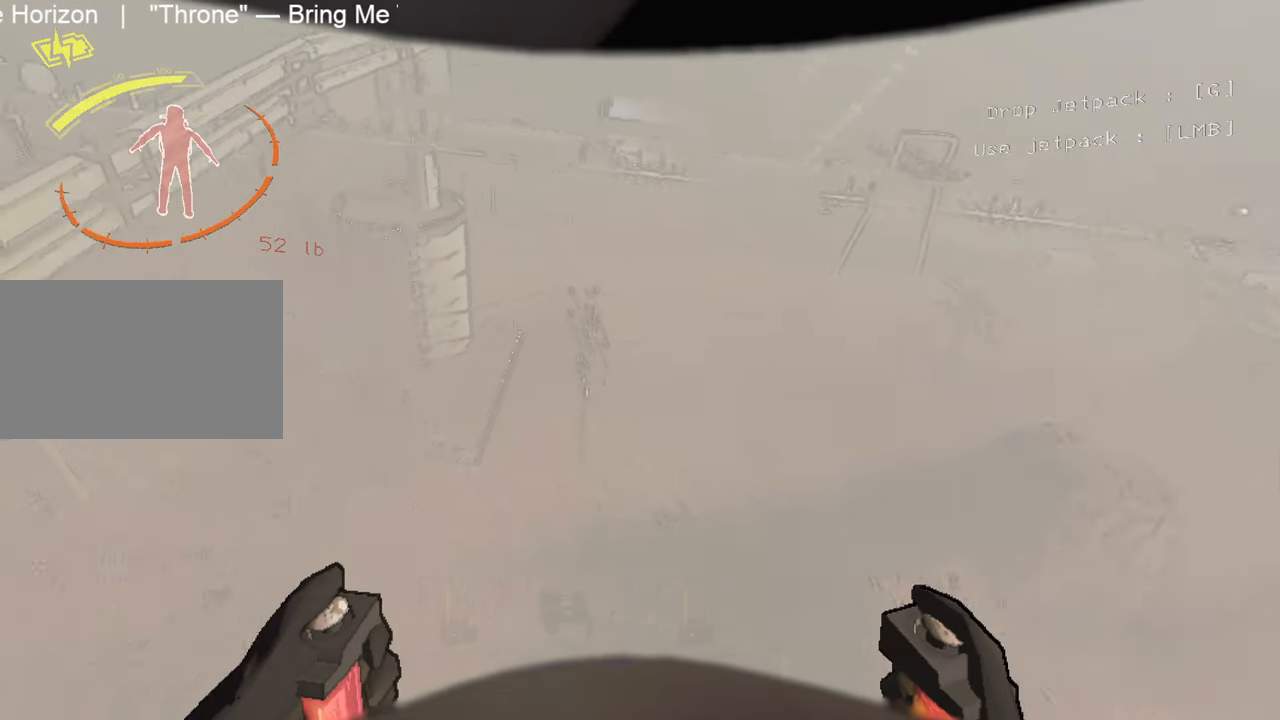
{"keys": [], "mouse": ["left"], "events": [[17, "d", "down"], [67, "d", "up"], [67, "s", "up"], [300, "w", "down"], [400, "w", "up"]]}
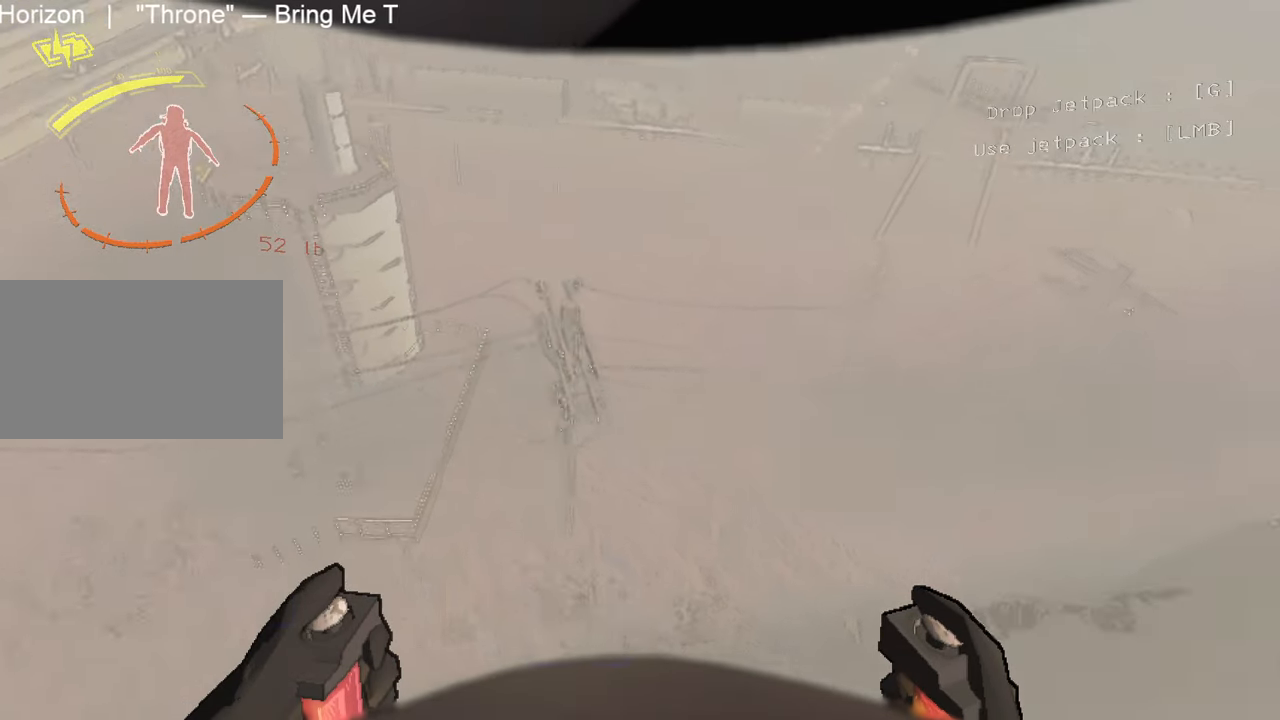
{"keys": ["w"], "mouse": ["left"], "events": [[133, "s", "down"], [233, "mouse_left", "up"], [233, "s", "up"], [267, "mouse_left", "down"], [317, "s", "down"], [367, "s", "up"], [467, "w", "down"]]}
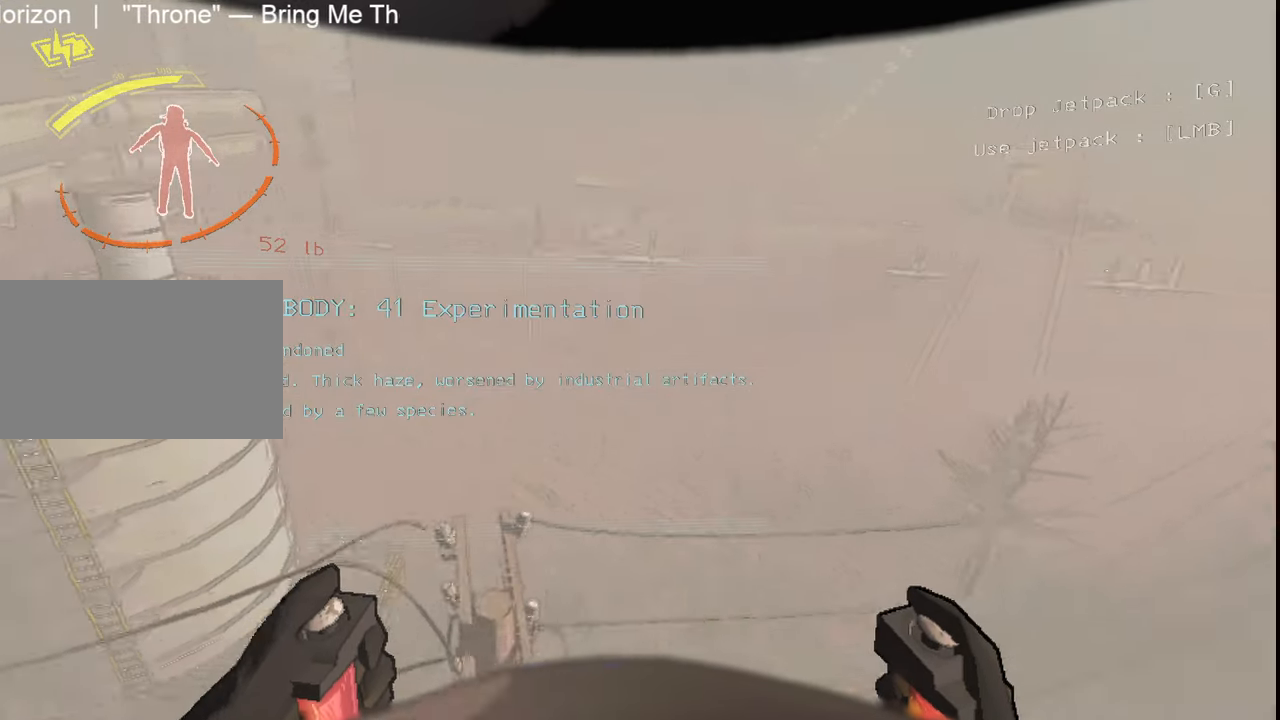
{"keys": [], "mouse": [], "events": [[50, "w", "up"], [150, "s", "down"], [233, "s", "up"], [333, "w", "down"], [383, "w", "up"], [433, "mouse_left", "up"]]}
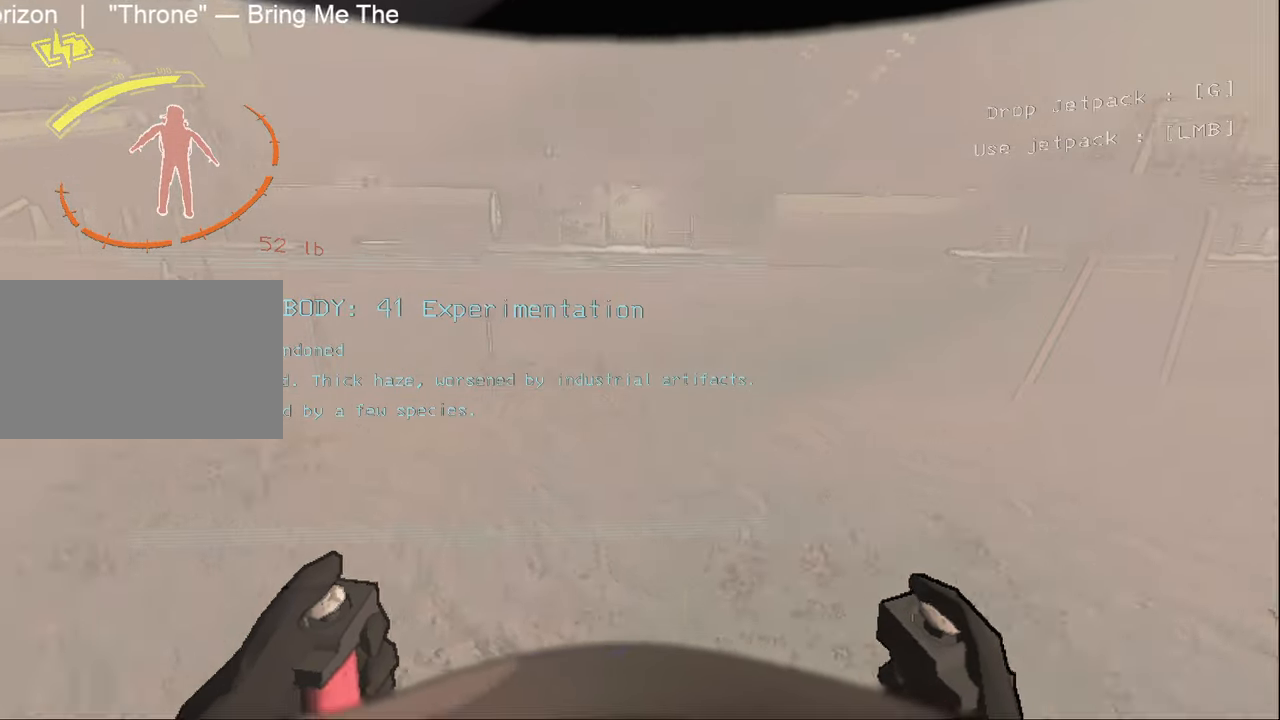
{"keys": ["a"], "mouse": ["left"], "events": [[17, "mouse_left", "down"], [17, "s", "down"], [67, "s", "up"], [350, "s", "down"], [400, "s", "up"], [483, "a", "down"]]}
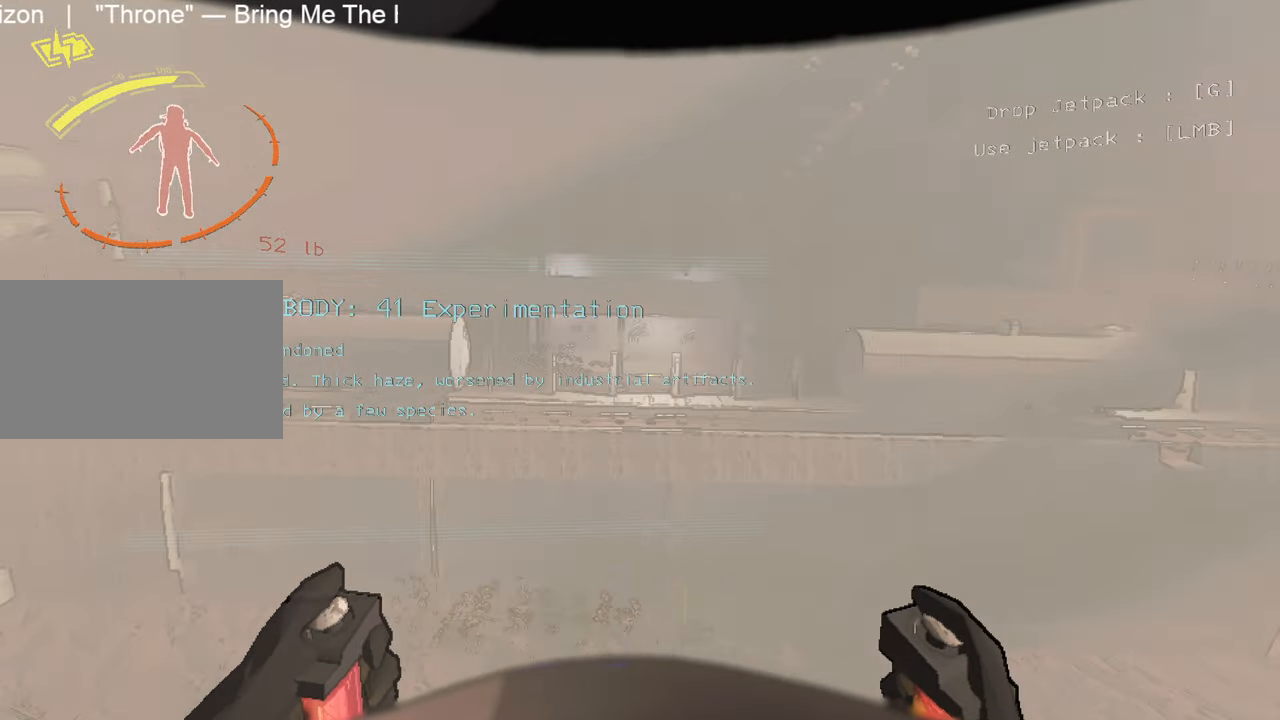
{"keys": [], "mouse": ["left"], "events": [[33, "a", "up"], [183, "mouse_left", "up"], [183, "w", "down"], [217, "mouse_left", "down"], [217, "w", "up"], [317, "s", "down"], [450, "s", "up"]]}
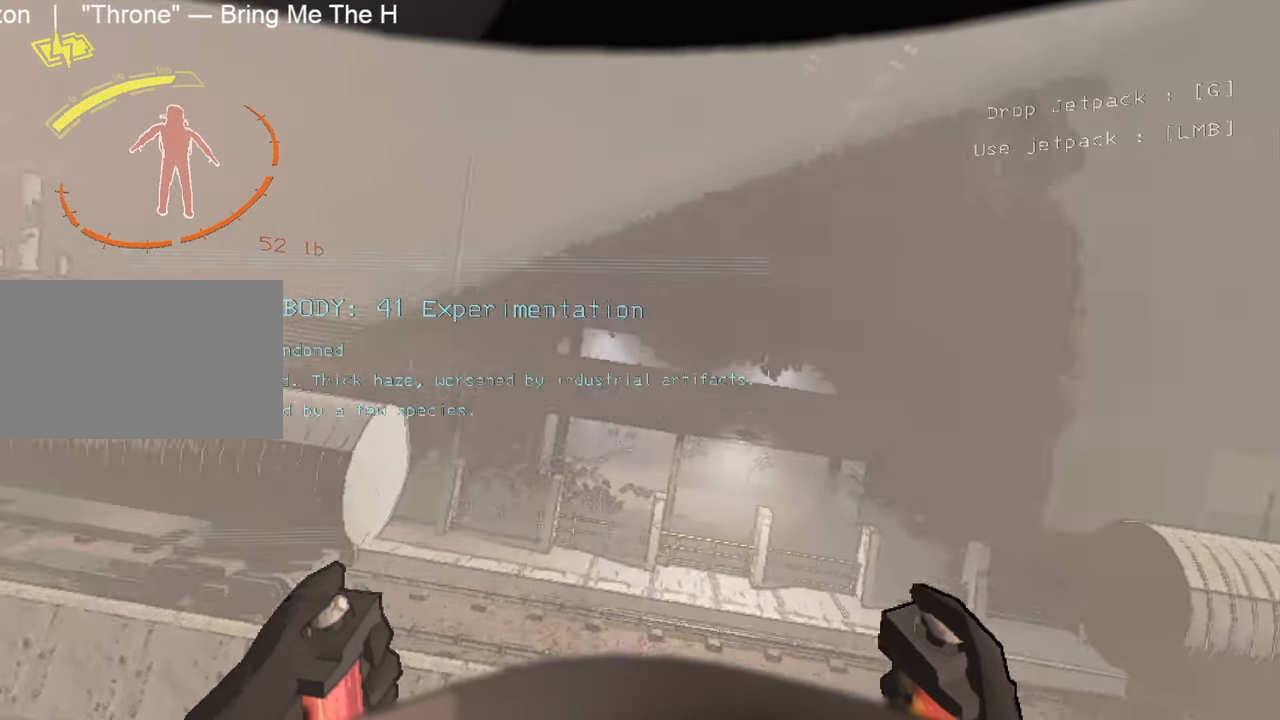
{"keys": [], "mouse": ["left"], "events": [[50, "d", "down"], [100, "d", "up"], [100, "w", "down"], [150, "mouse_left", "up"], [150, "w", "up"], [234, "mouse_left", "down"], [234, "w", "down"], [284, "w", "up"], [384, "s", "down"], [484, "s", "up"]]}
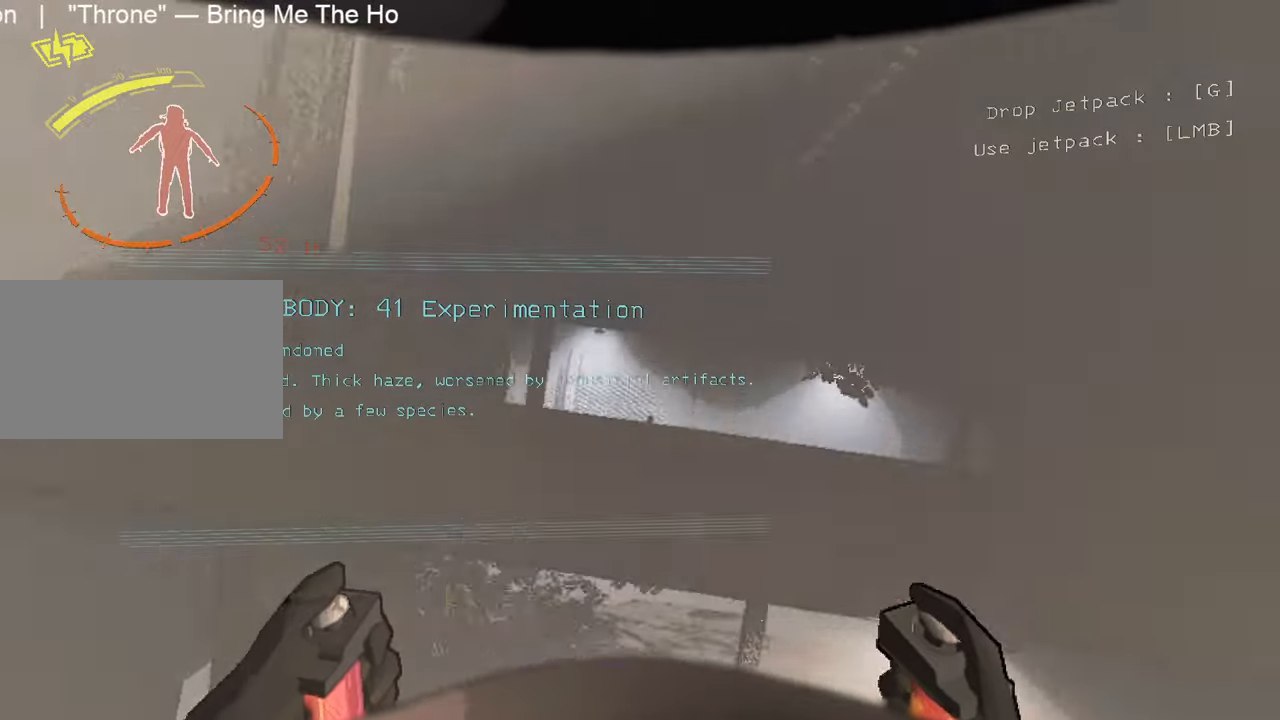
{"keys": [], "mouse": [], "events": [[67, "s", "down"], [117, "s", "up"], [250, "mouse_left", "up"]]}
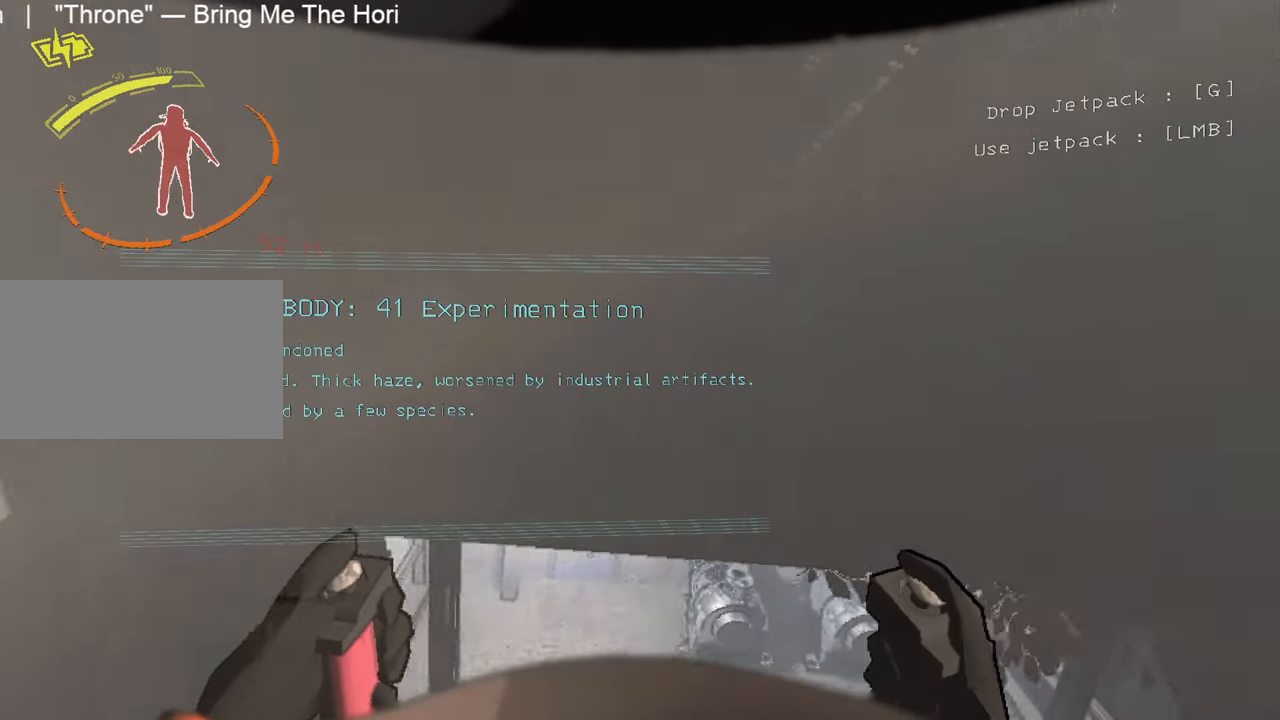
{"keys": ["w"], "mouse": ["left"], "events": [[317, "mouse_left", "down"], [417, "w", "down"]]}
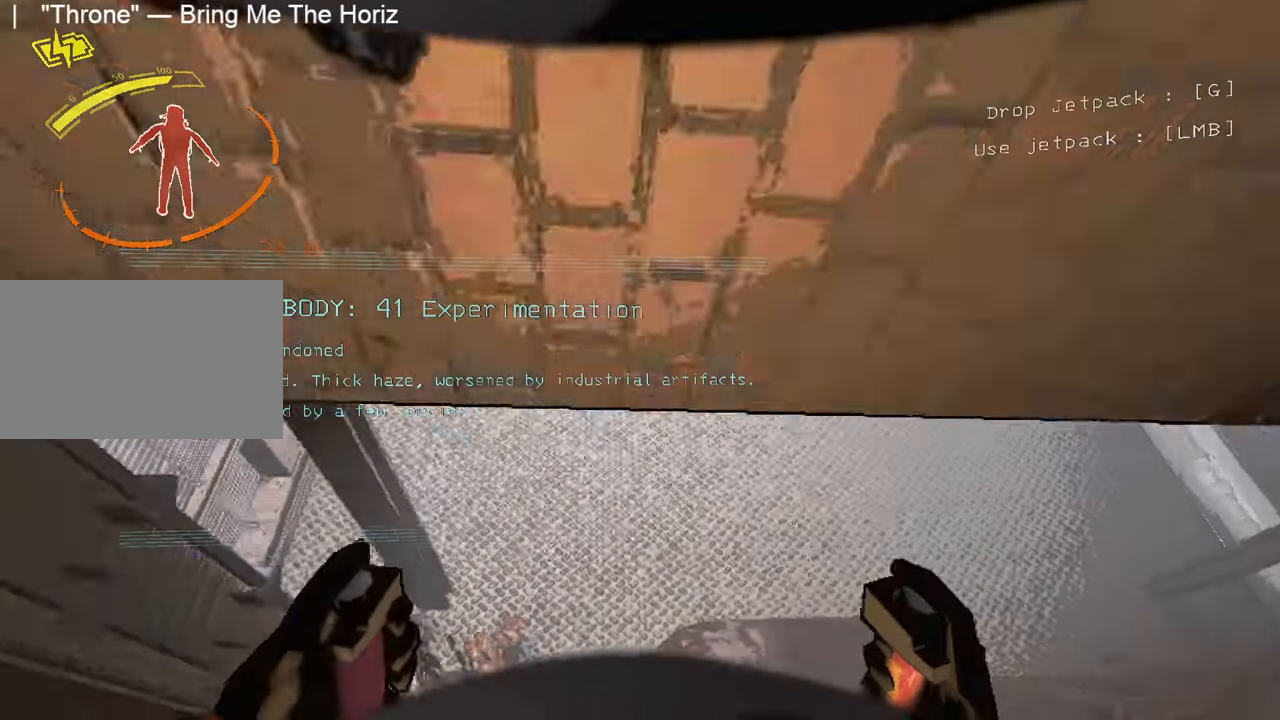
{"keys": ["s"], "mouse": ["left"], "events": [[100, "w", "up"], [234, "s", "down"]]}
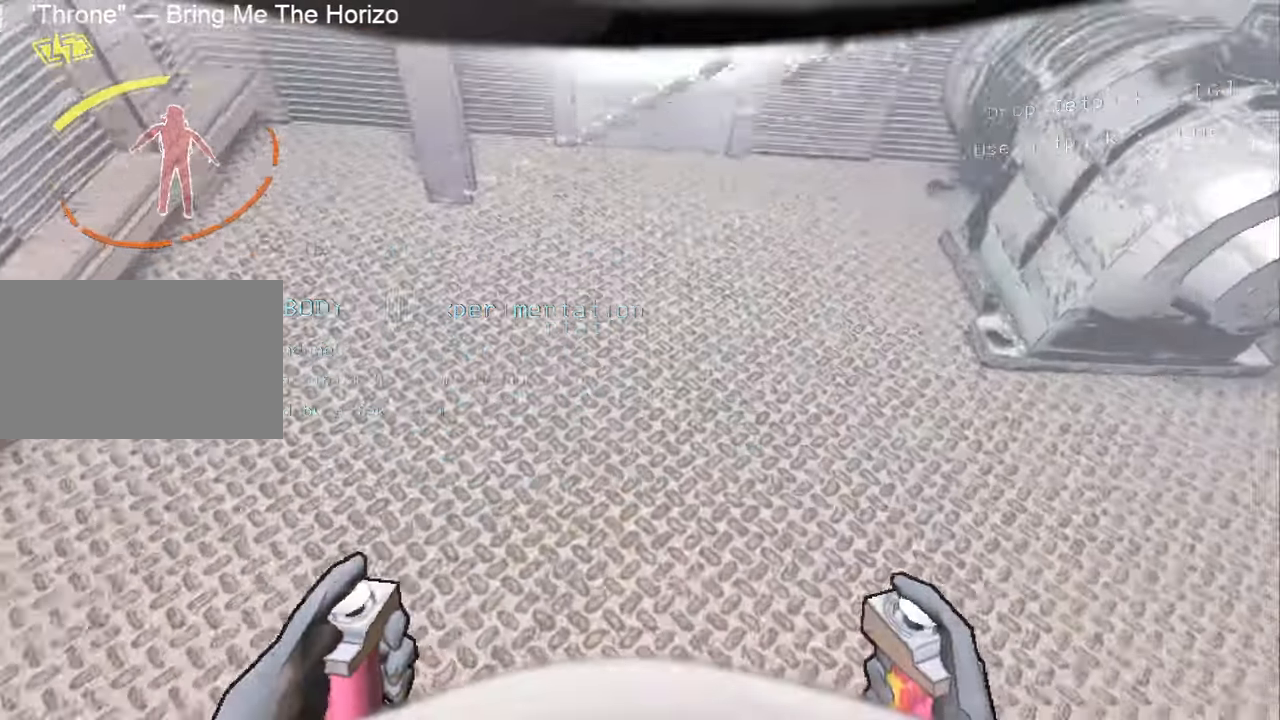
{"keys": ["w"], "mouse": [], "events": [[117, "s", "up"], [450, "w", "down"], [500, "mouse_left", "up"]]}
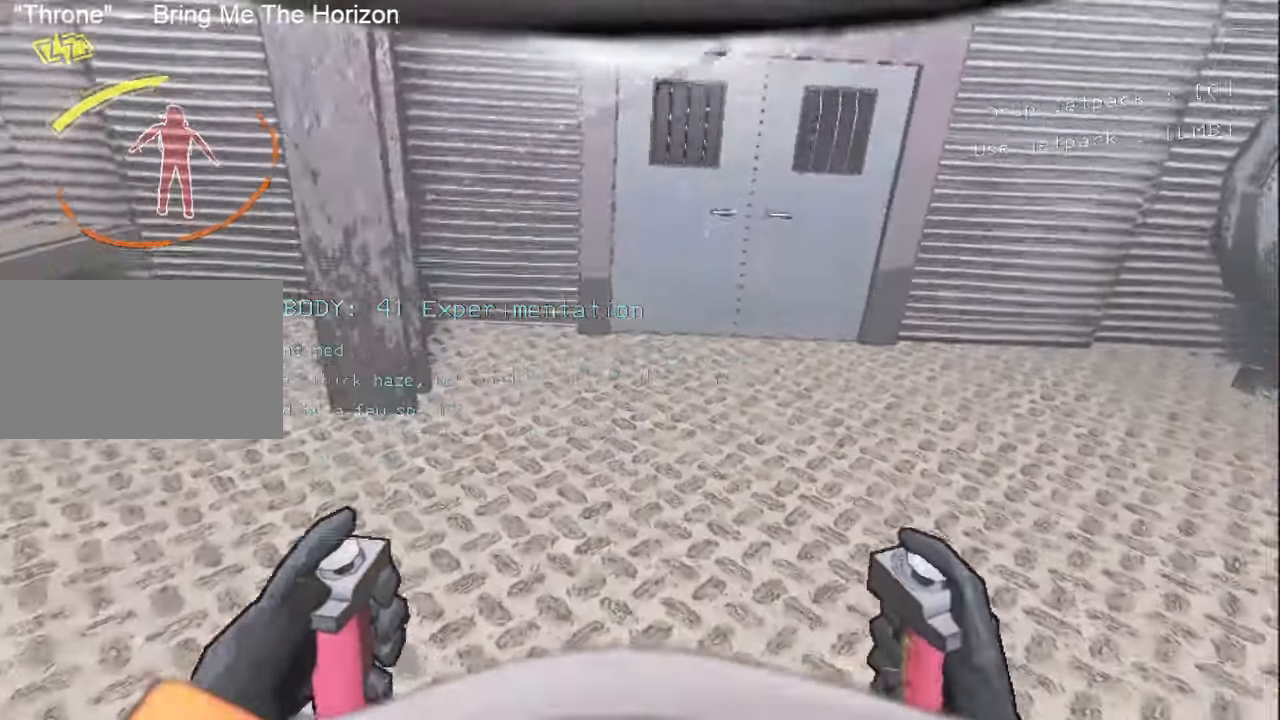
{"keys": ["shift", "w"], "mouse": [], "events": [[34, "shift", "down"], [267, "mouse_wheel", "down"], [417, "mouse_wheel", "up"]]}
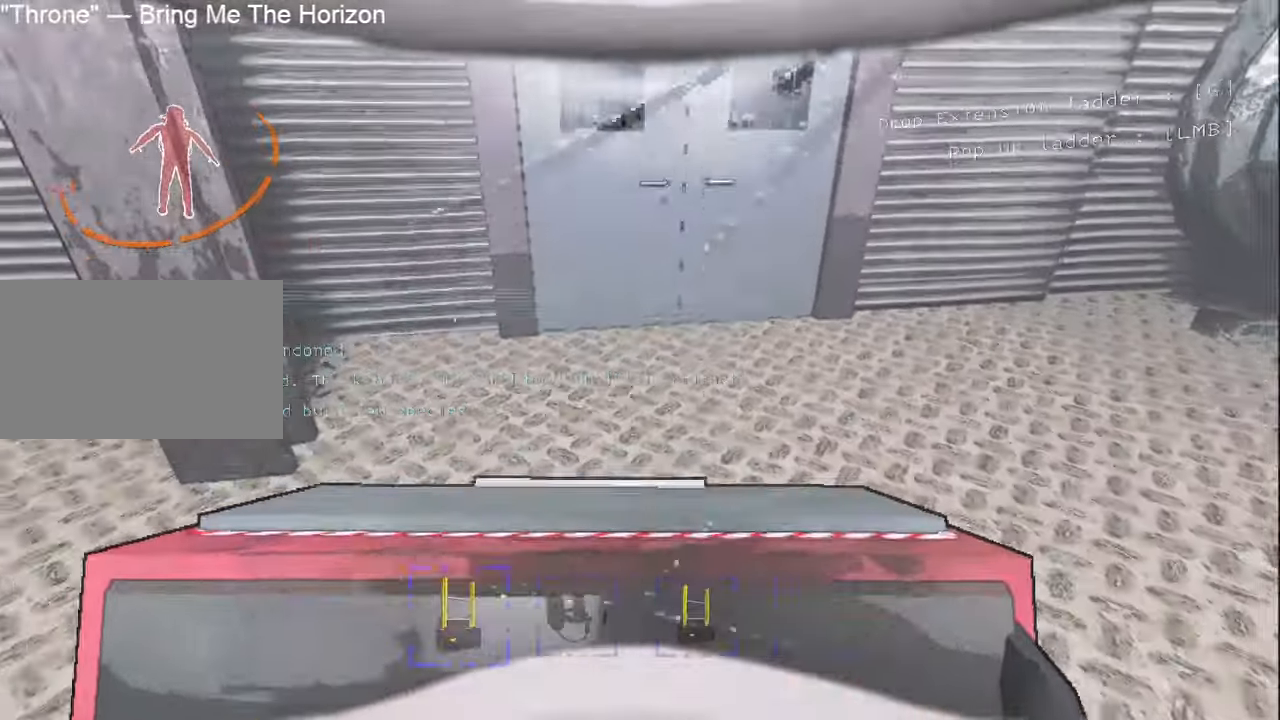
{"keys": ["e", "shift", "w"], "mouse": [], "events": [[284, "e", "down"]]}
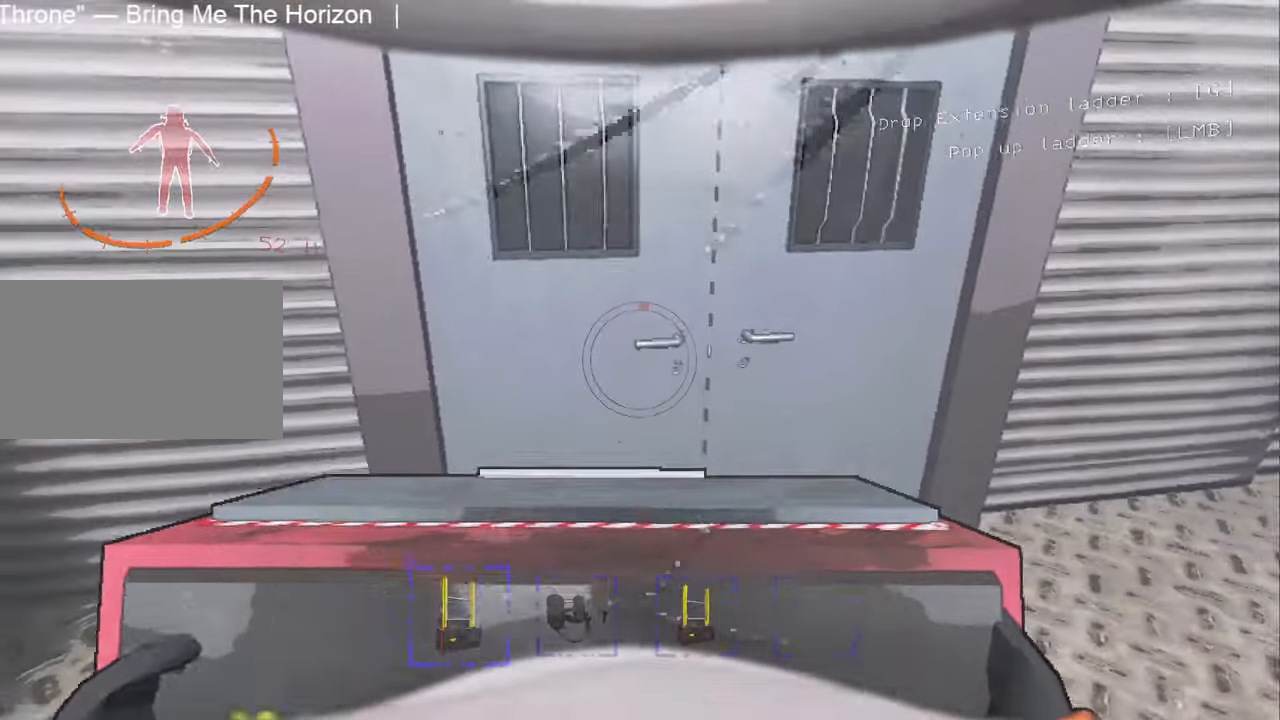
{"keys": ["e", "w"], "mouse": [], "events": [[434, "shift", "up"]]}
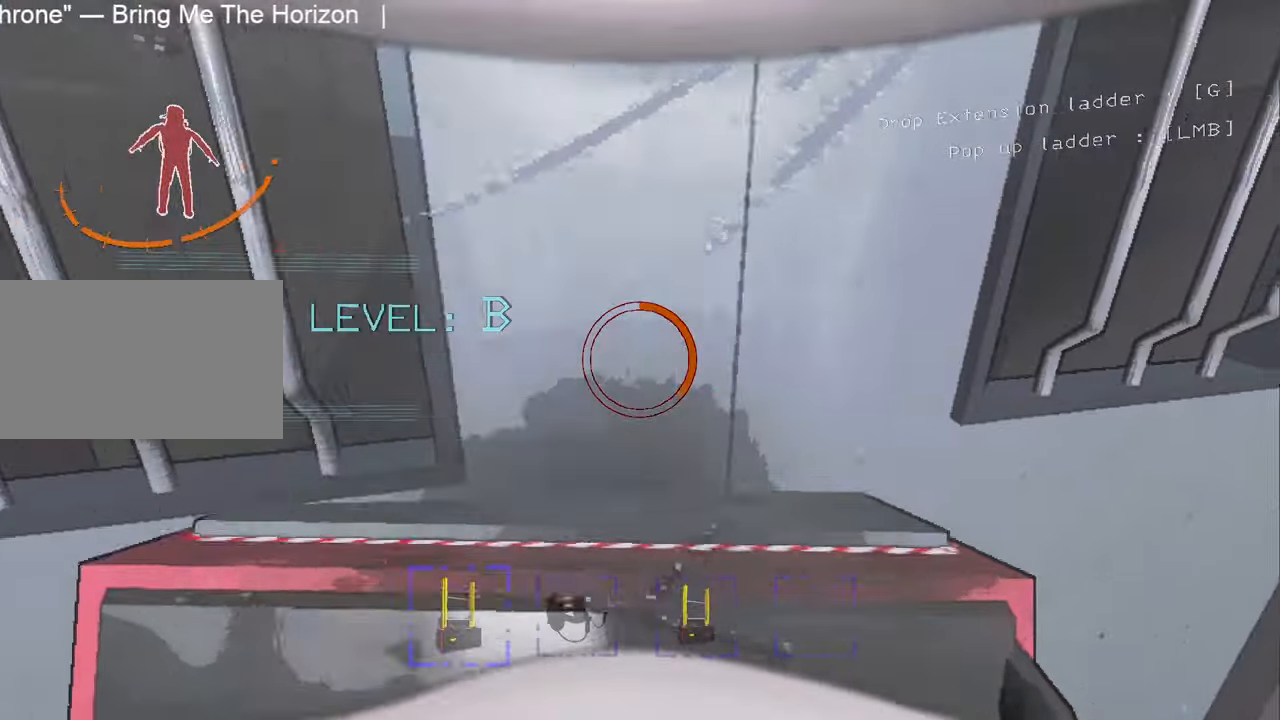
{"keys": ["e"], "mouse": [], "events": [[34, "w", "up"]]}
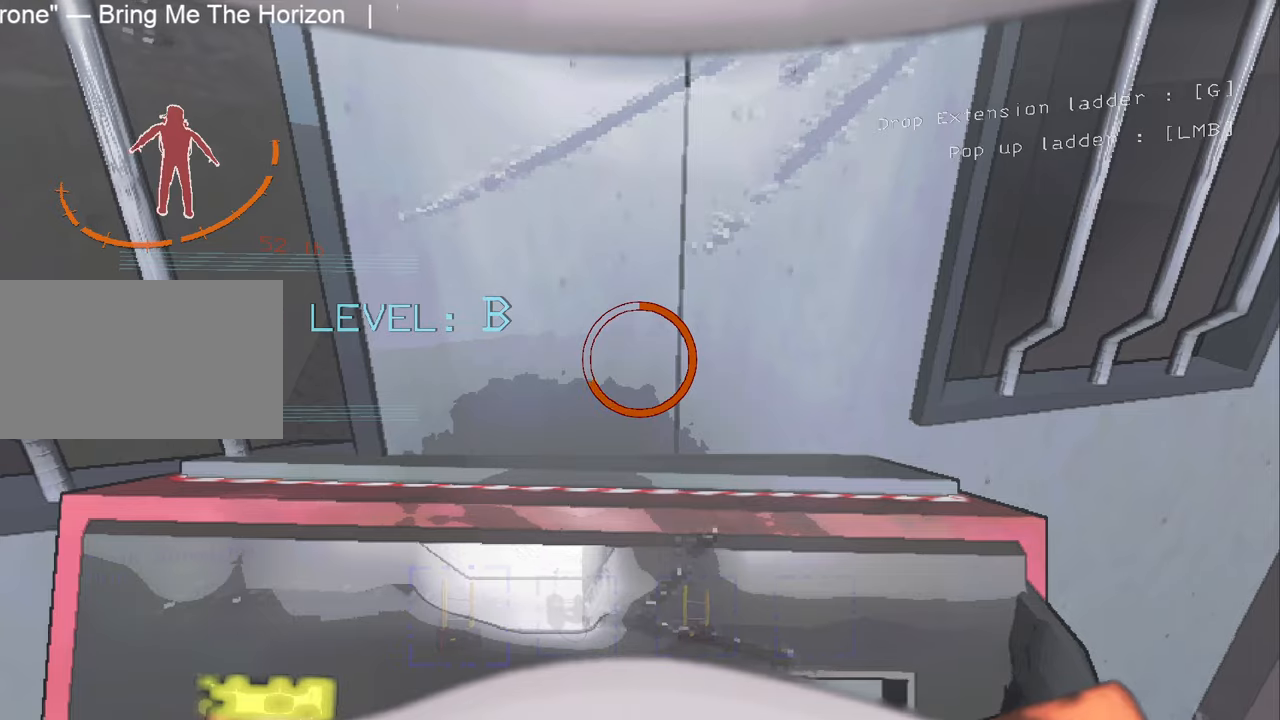
{"keys": ["e"], "mouse": [], "events": []}
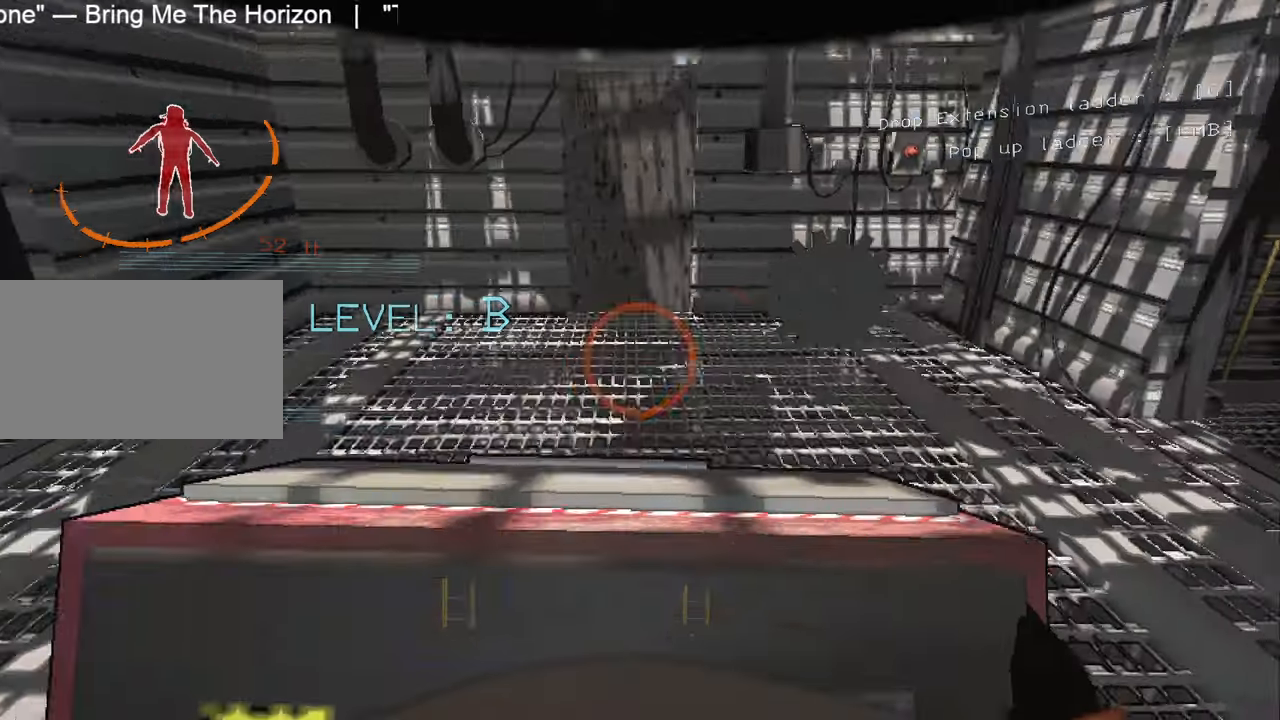
{"keys": ["shift", "w"], "mouse": [], "events": [[16, "w", "down"], [66, "shift", "down"], [116, "e", "up"]]}
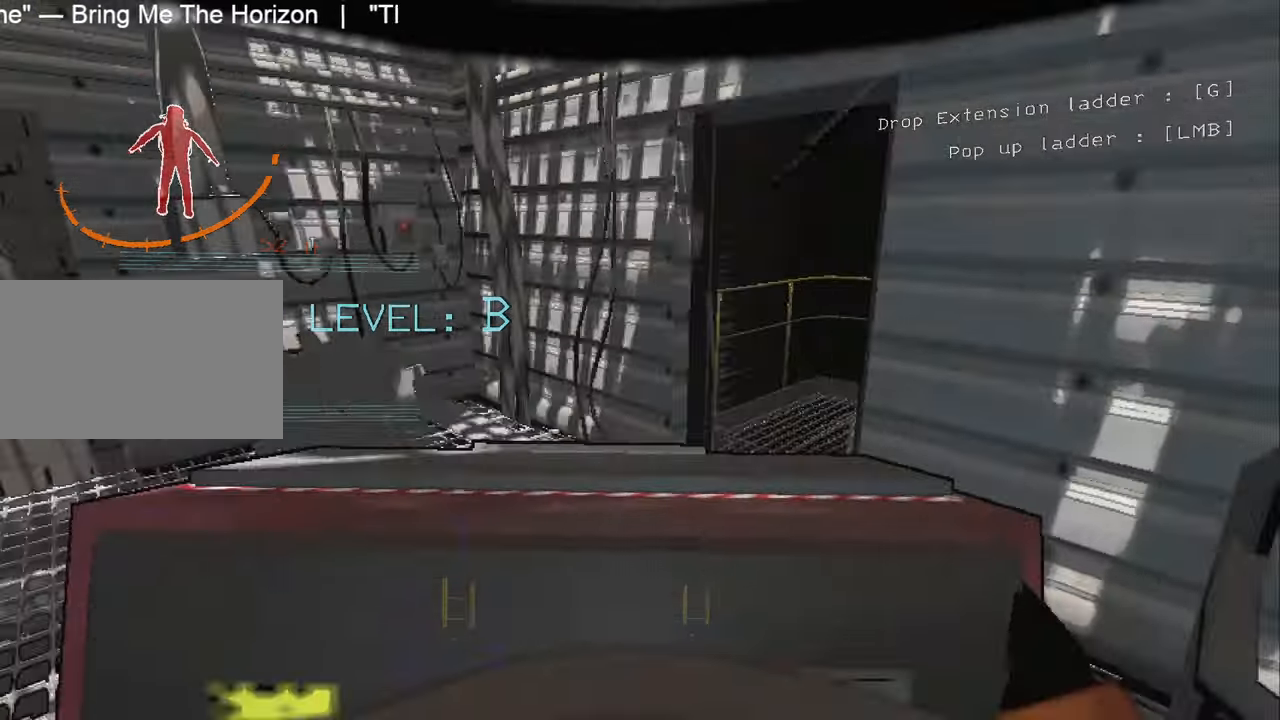
{"keys": ["d", "shift", "w"], "mouse": [], "events": [[216, "d", "down"]]}
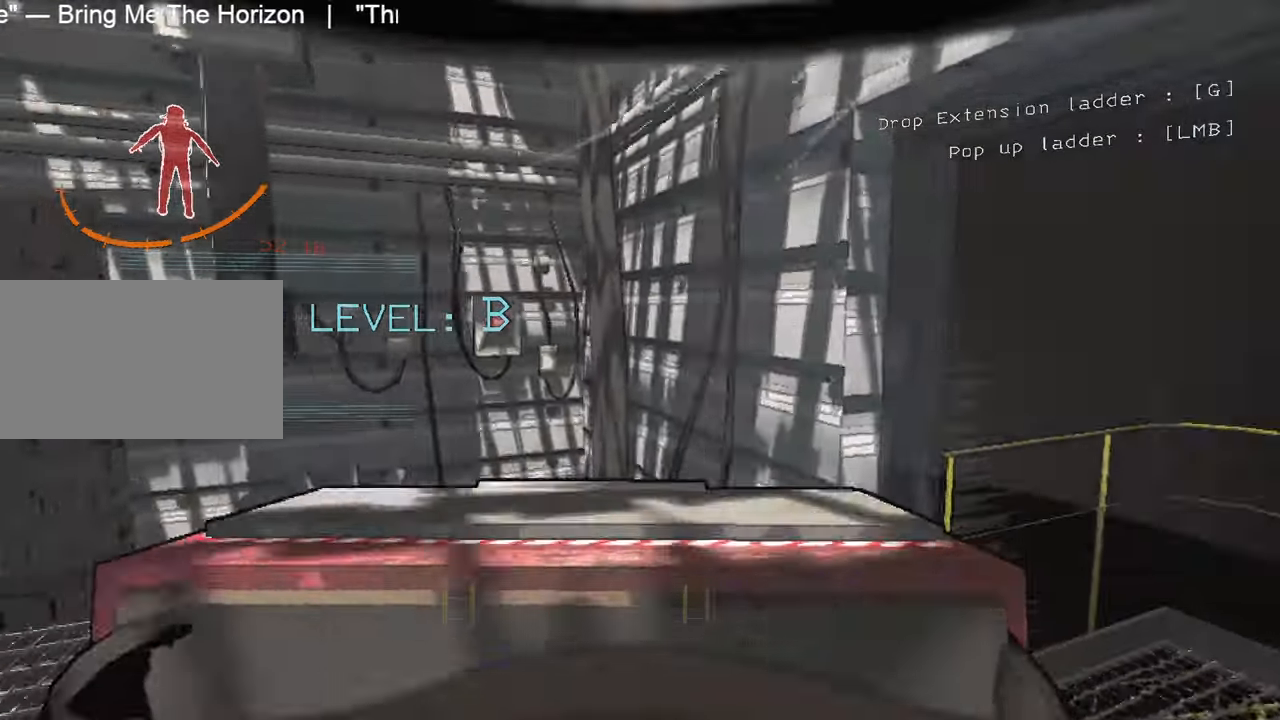
{"keys": ["d", "w"], "mouse": [], "events": [[233, "shift", "up"]]}
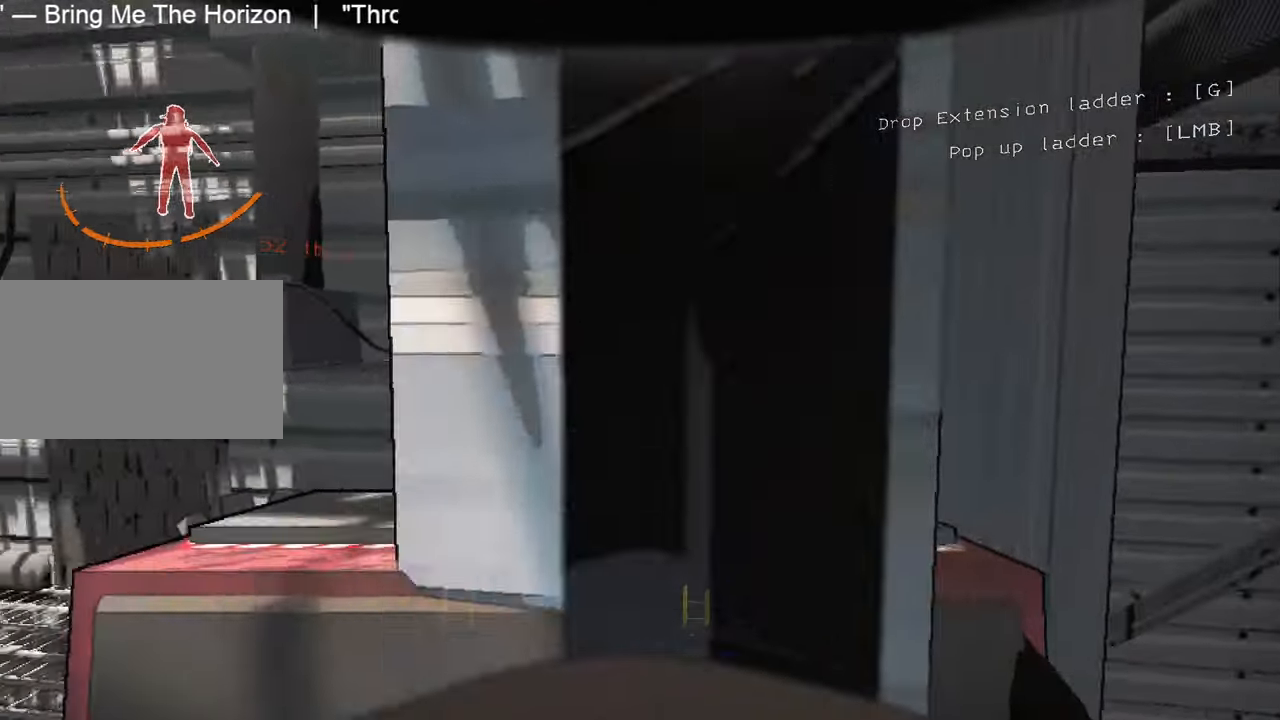
{"keys": ["a", "s"], "mouse": [], "events": [[66, "d", "up"], [166, "mouse_left", "down"], [166, "w", "up"], [200, "mouse_left", "up"], [300, "a", "down"], [450, "s", "down"]]}
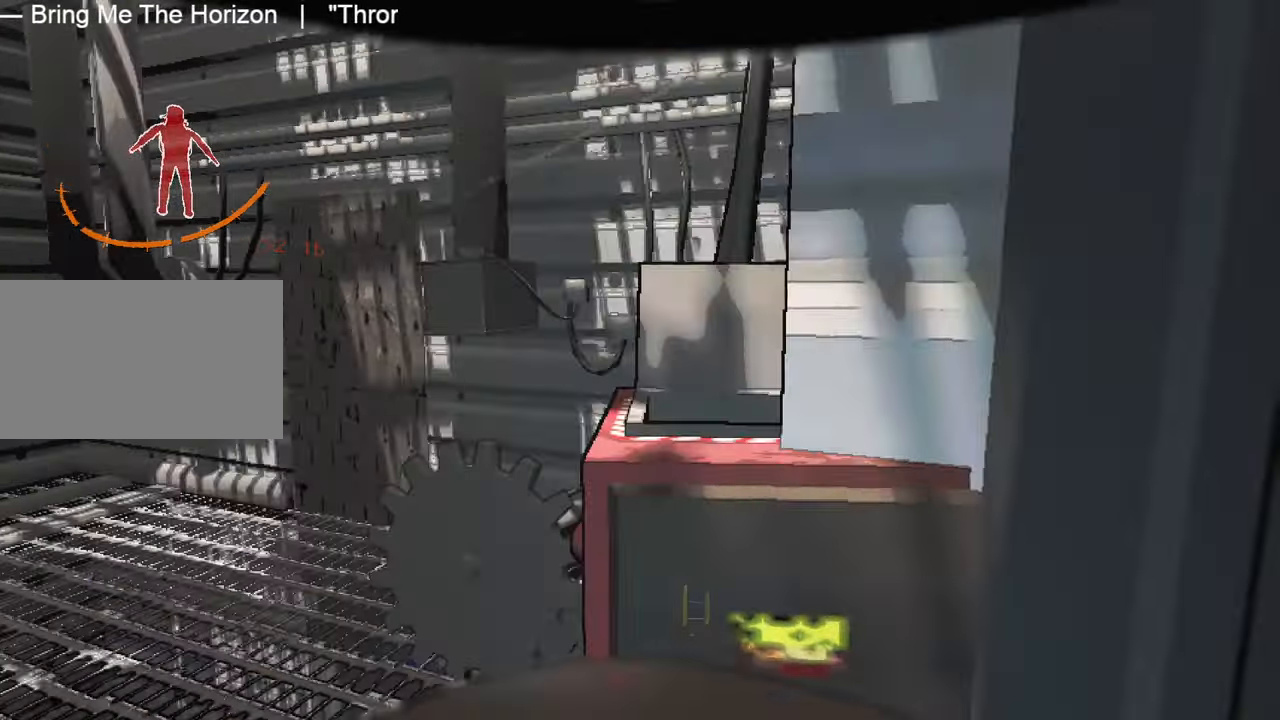
{"keys": [], "mouse": [], "events": [[33, "a", "up"], [83, "s", "up"], [416, "a", "down"], [500, "a", "up"]]}
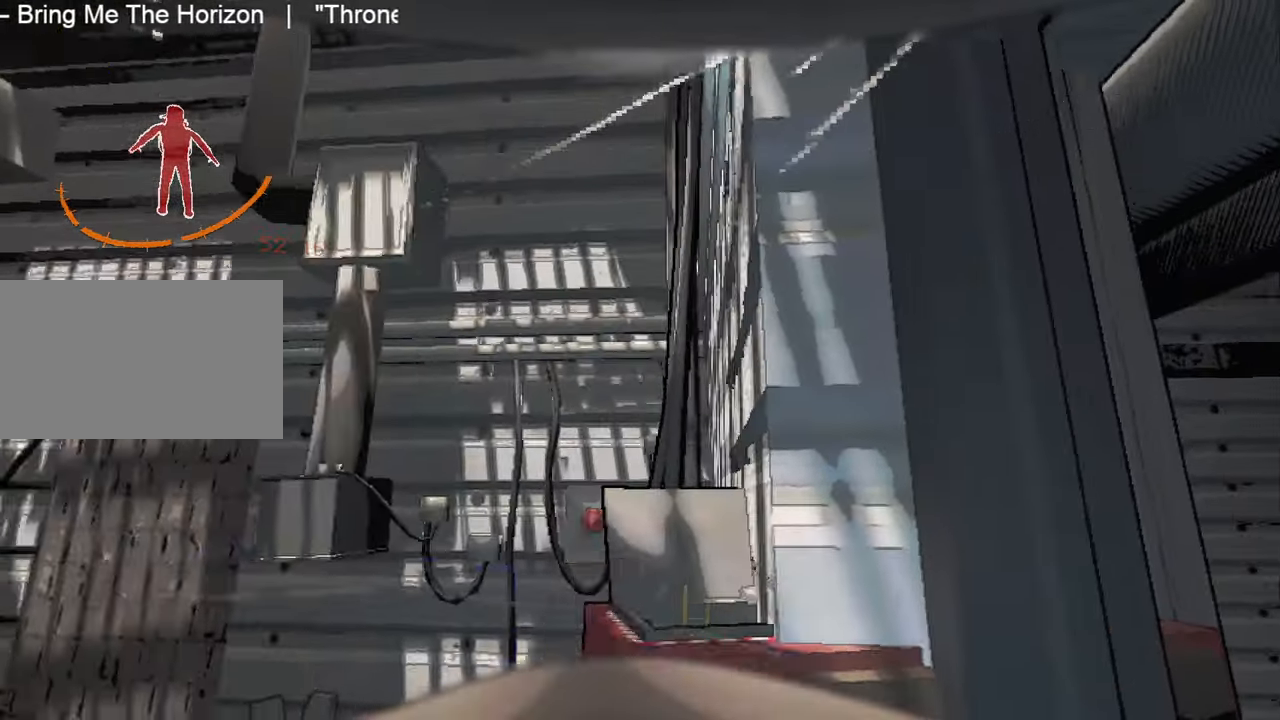
{"keys": [], "mouse": [], "events": [[150, "mouse_wheel", "down"], [233, "mouse_wheel", "up"], [383, "d", "down"], [433, "d", "up"]]}
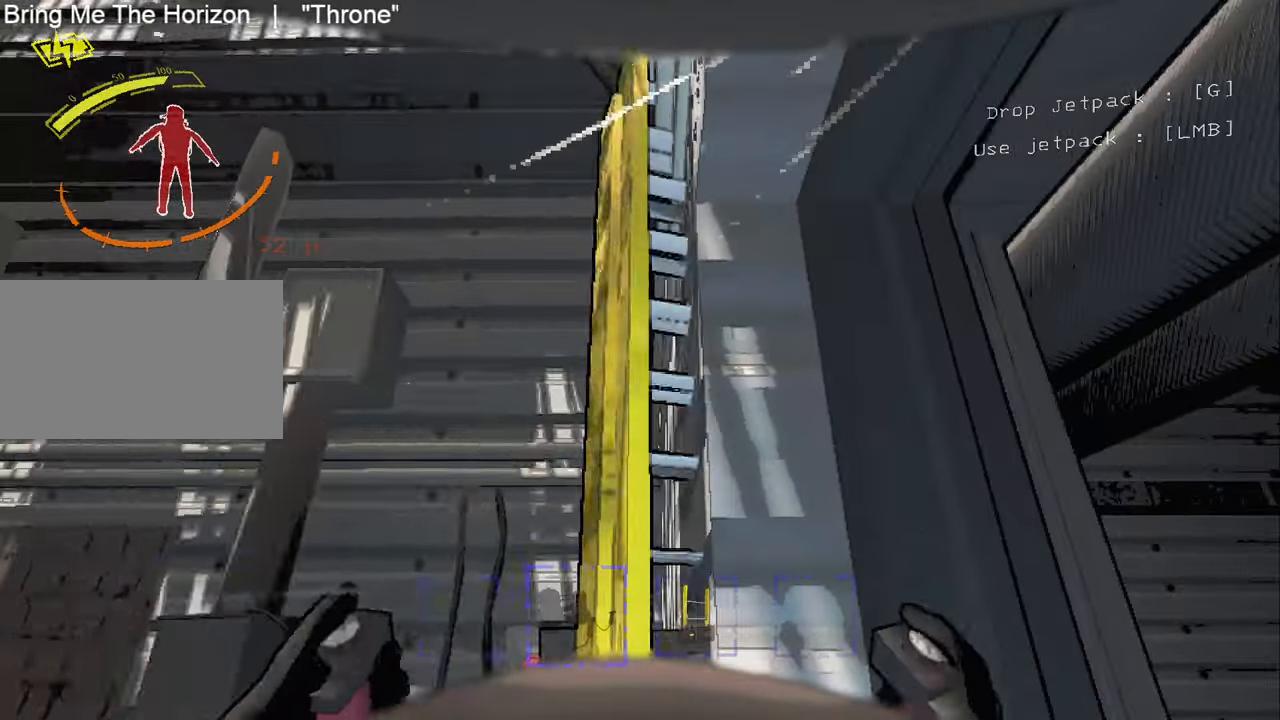
{"keys": ["w"], "mouse": [], "events": [[250, "a", "down"], [300, "a", "up"], [433, "d", "down"], [433, "w", "down"], [483, "d", "up"]]}
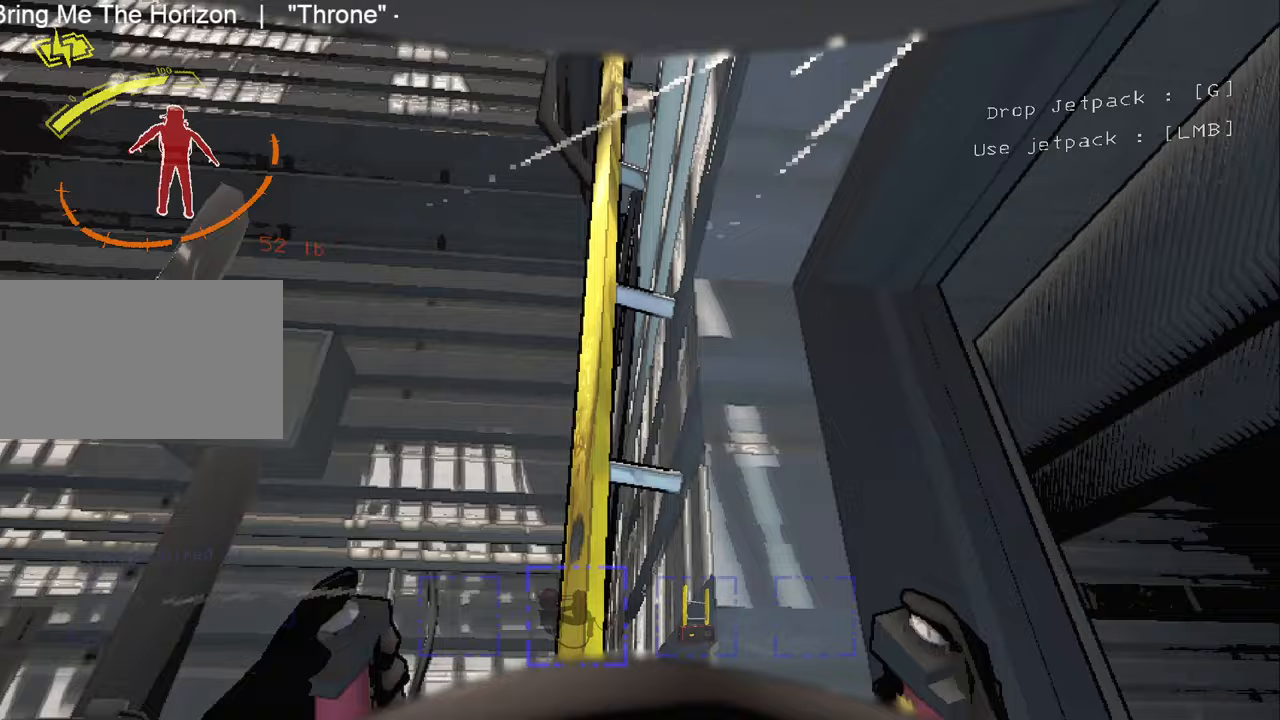
{"keys": [], "mouse": [], "events": [[33, "w", "up"], [183, "e", "down"], [217, "e", "up"], [317, "w", "down"], [417, "w", "up"]]}
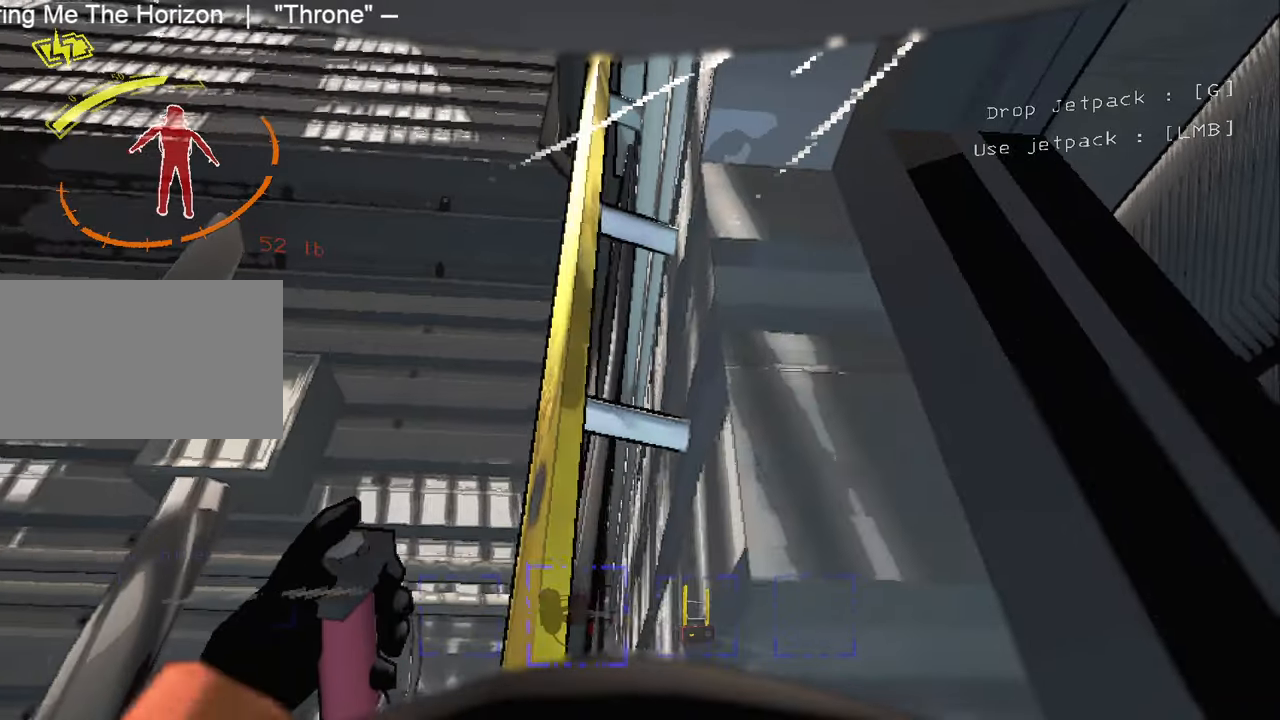
{"keys": ["w"], "mouse": [], "events": [[333, "w", "down"], [433, "e", "down"], [467, "e", "up"]]}
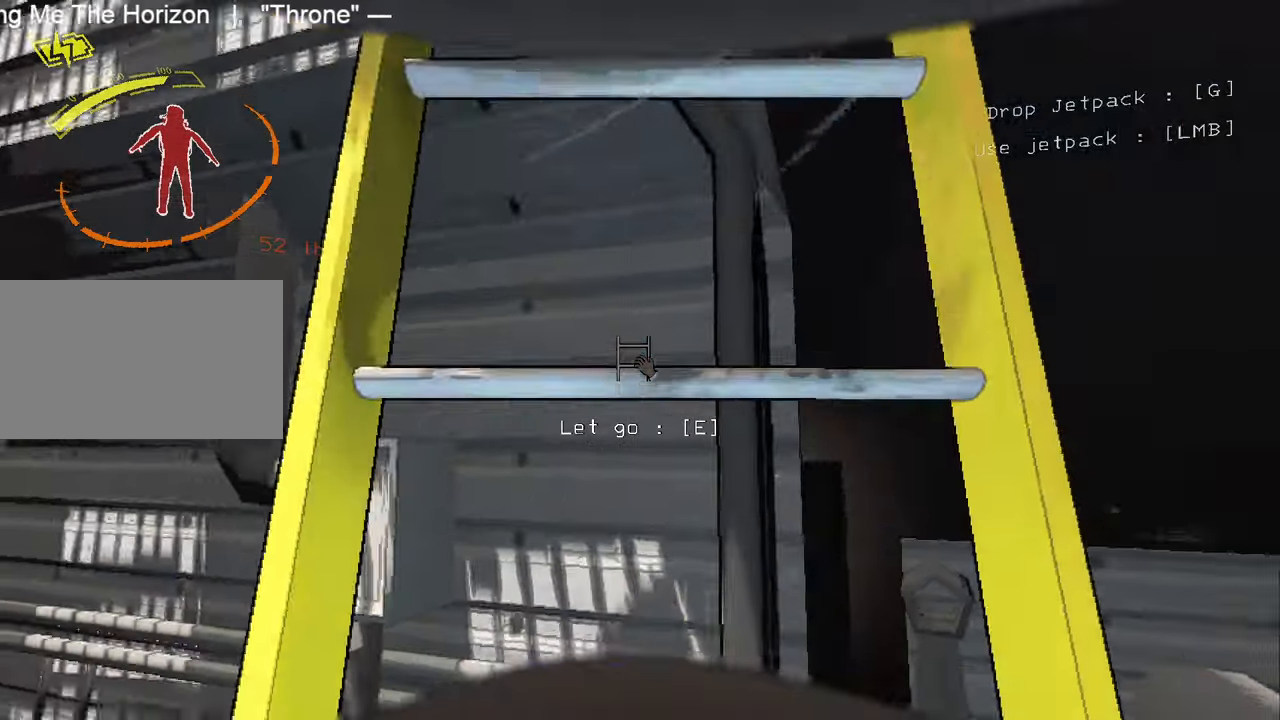
{"keys": ["w"], "mouse": [], "events": []}
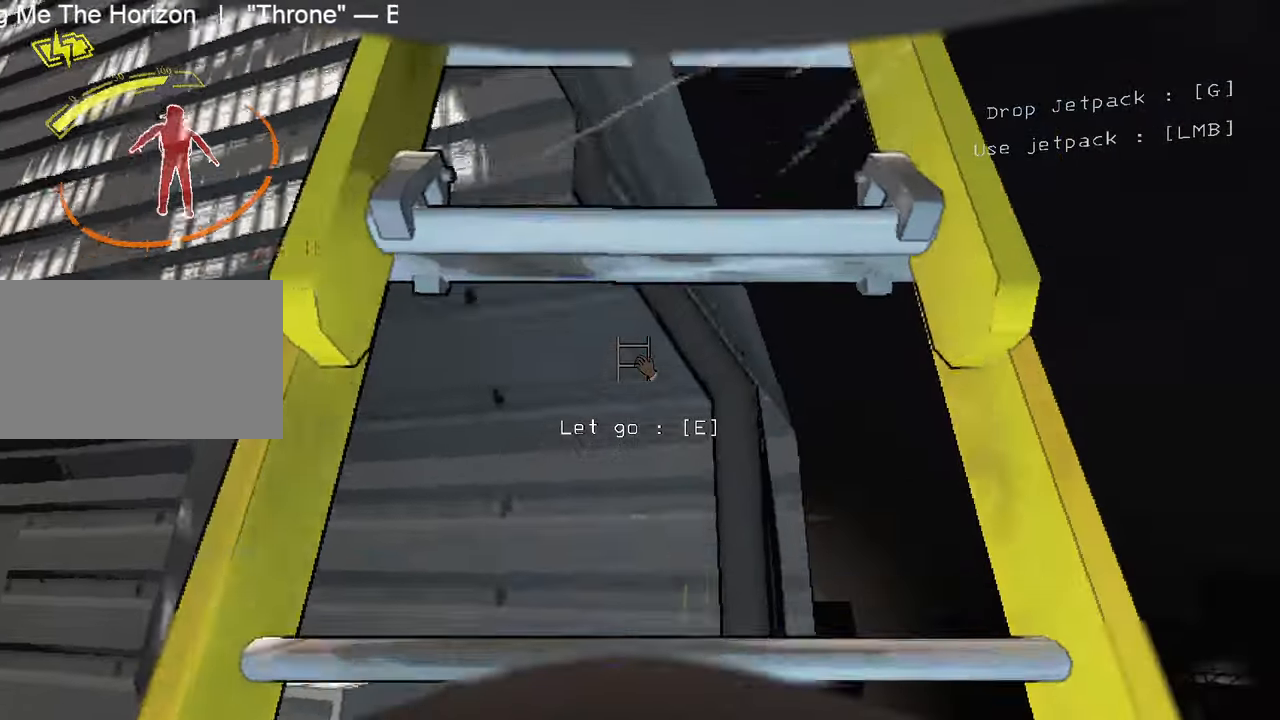
{"keys": ["w"], "mouse": [], "events": []}